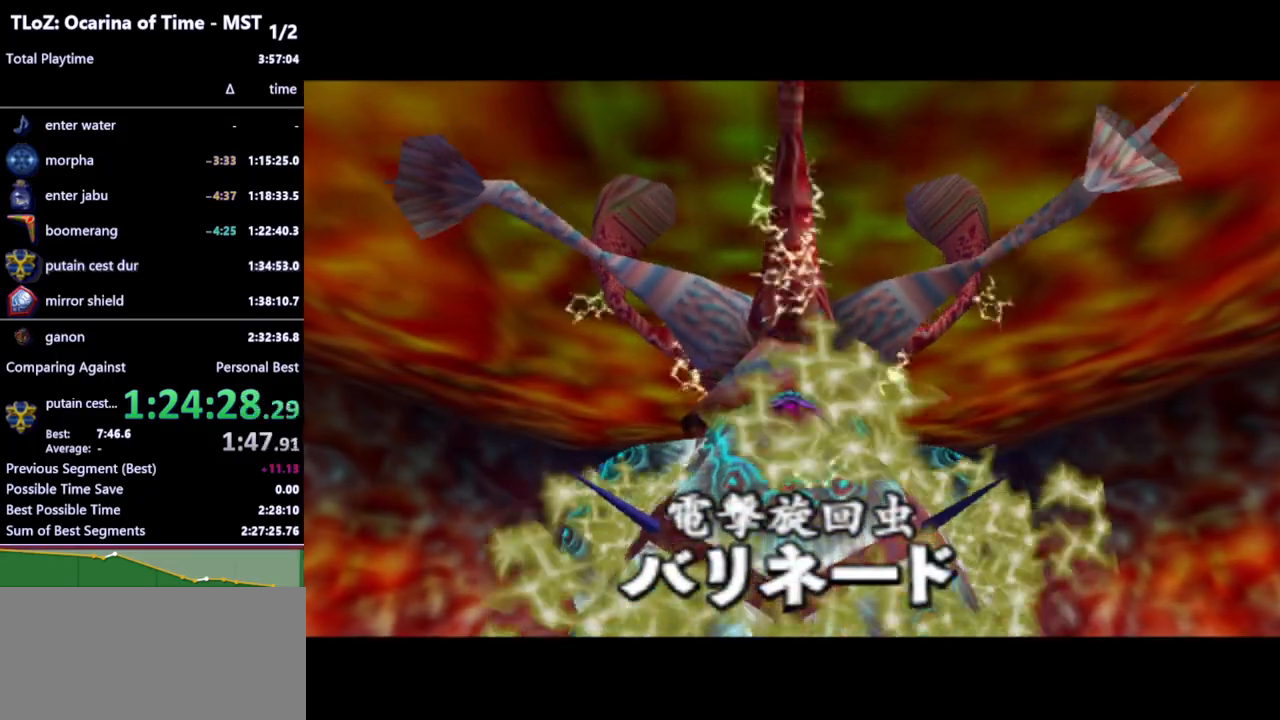
Gameplay with a controller (Nintendo layout); each line is a JSON object with the inputs held at the frame after it. "events" lists button and stick changes between this image and that frame as [ms after this image, input, new state], when the widget could be followed in between. Not read: L3 R3 START.
{"buttons": [], "left_stick": "up", "right_stick": "center", "events": [[67, "left_stick", "up"]]}
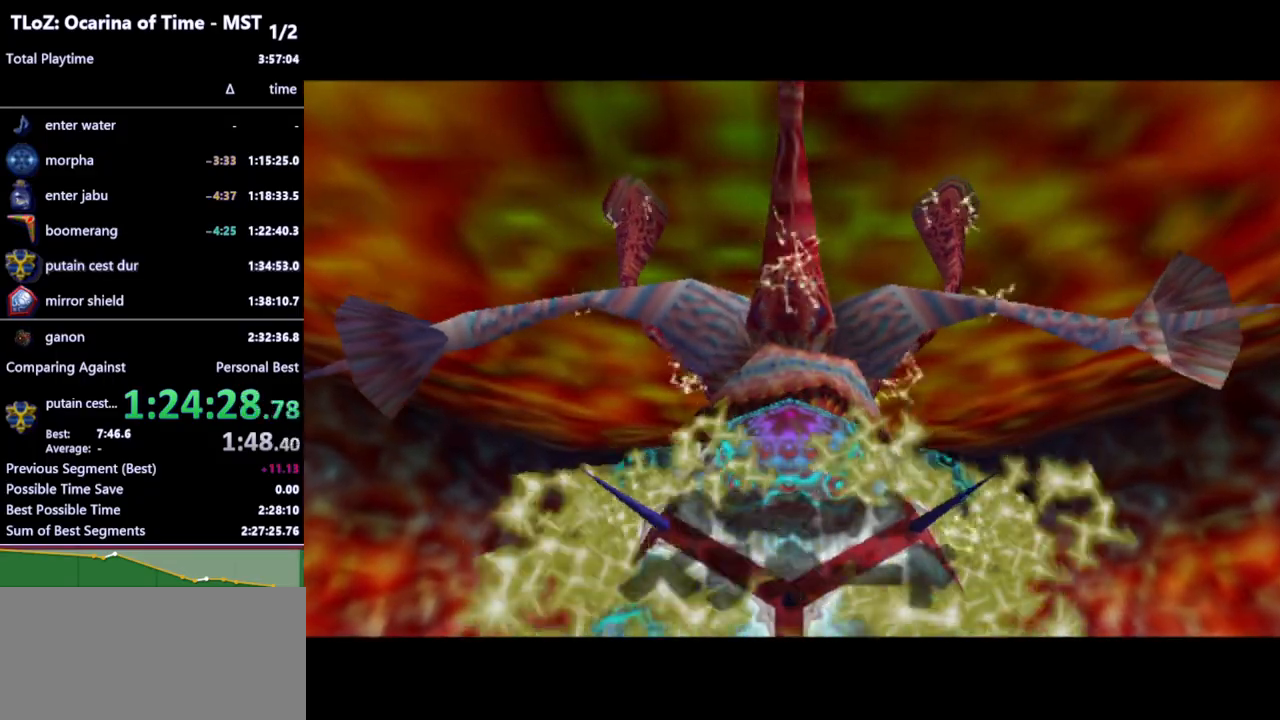
{"buttons": [], "left_stick": "up", "right_stick": "center", "events": []}
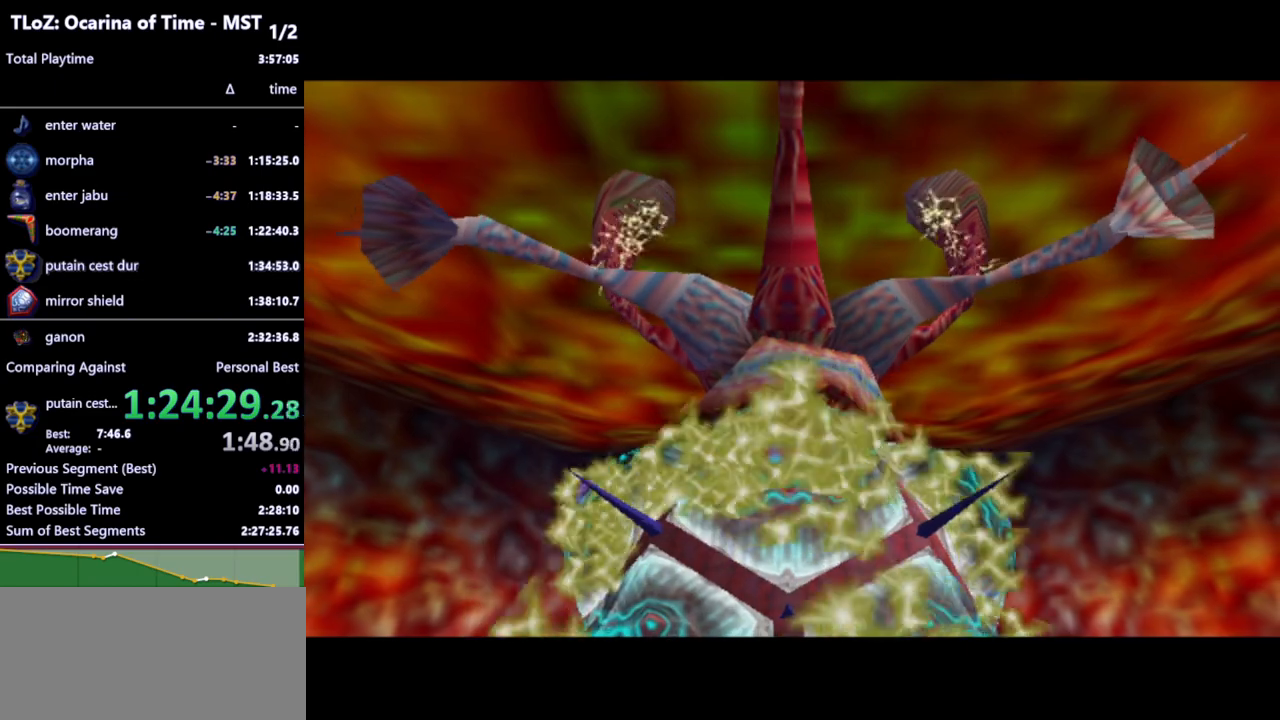
{"buttons": [], "left_stick": "up", "right_stick": "center", "events": []}
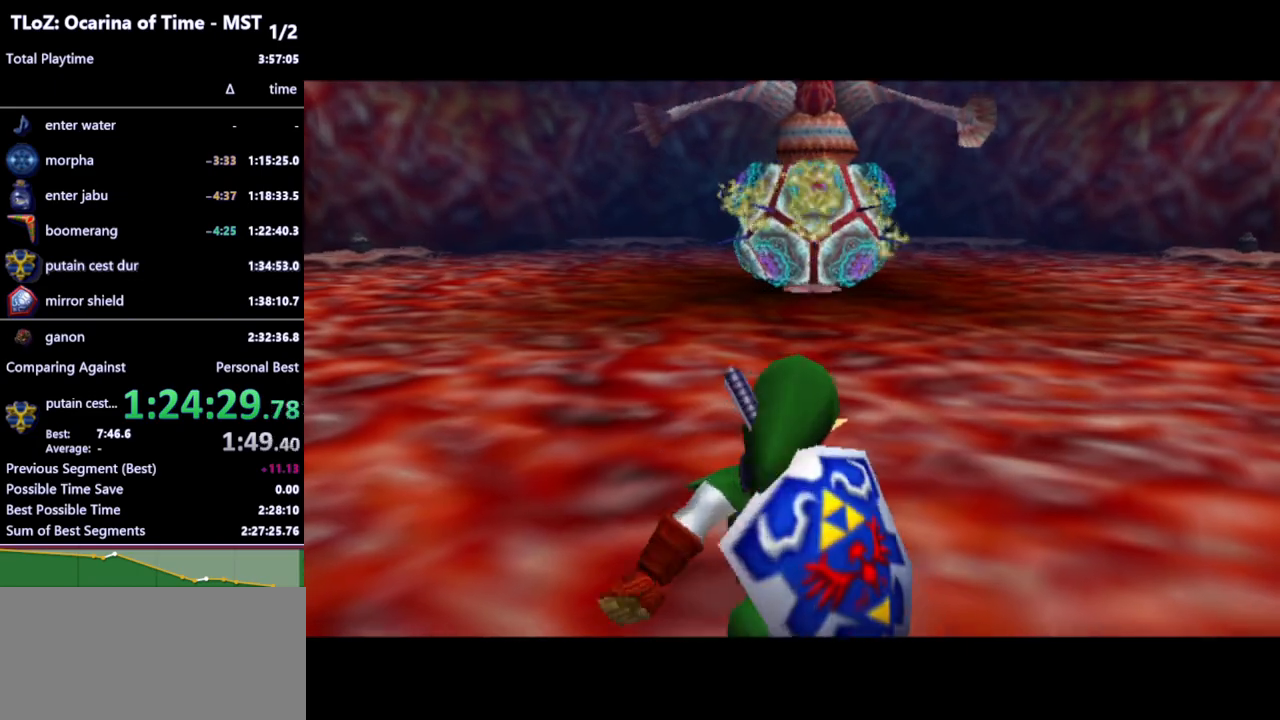
{"buttons": [], "left_stick": "up", "right_stick": "center", "events": [[133, "A", "down"], [267, "A", "up"]]}
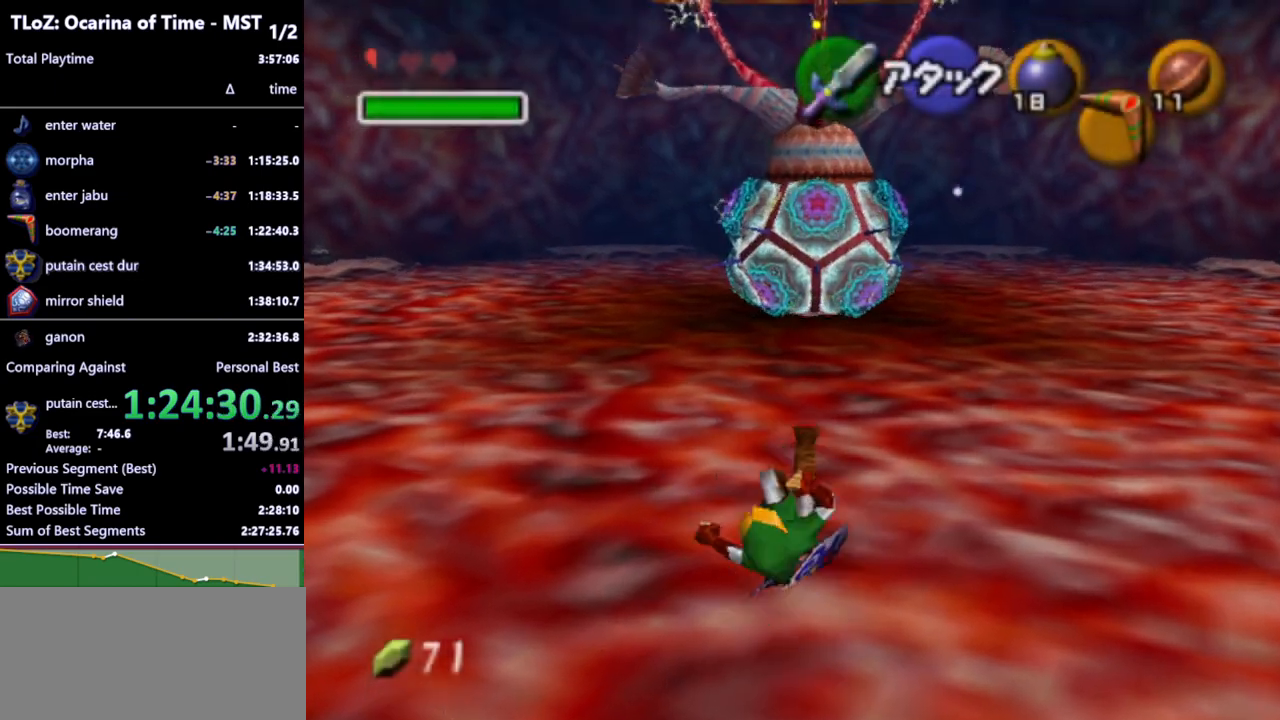
{"buttons": ["L1", "Z"], "left_stick": "up", "right_stick": "center", "events": [[367, "L1", "down"], [433, "Z", "down"]]}
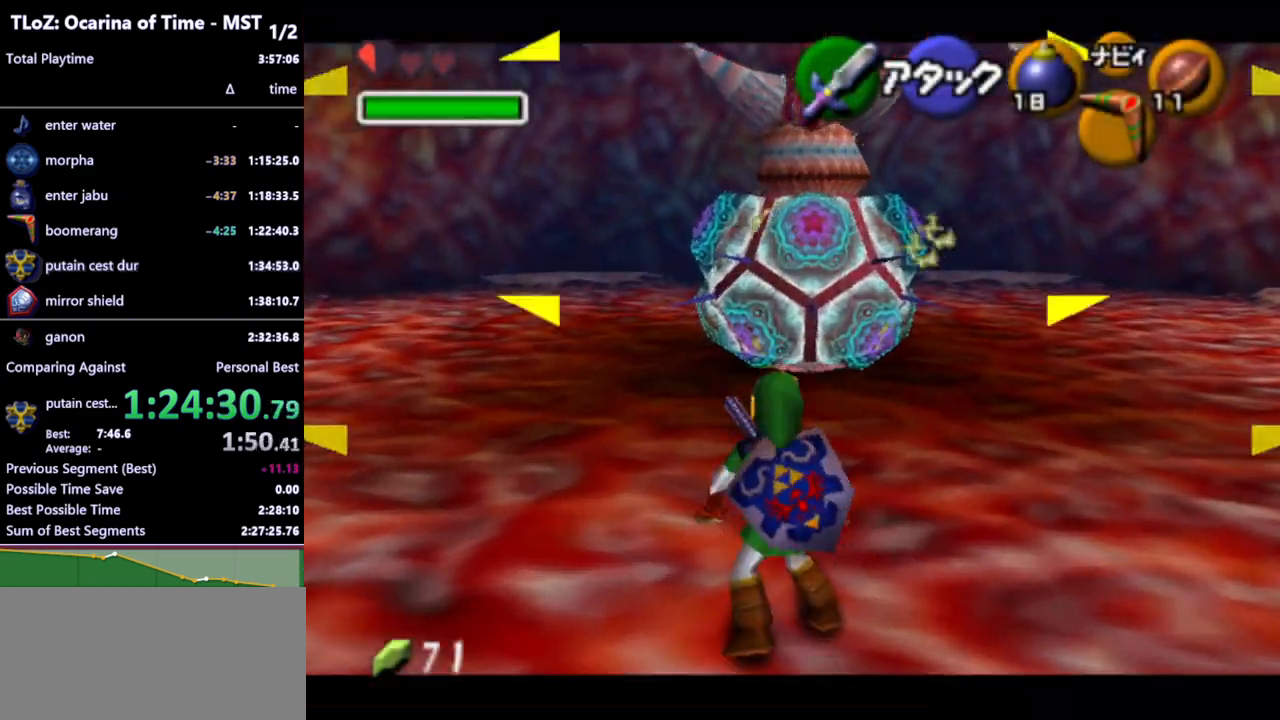
{"buttons": ["L1"], "left_stick": "up-right", "right_stick": "center", "events": [[33, "left_stick", "up-right"], [100, "Z", "up"]]}
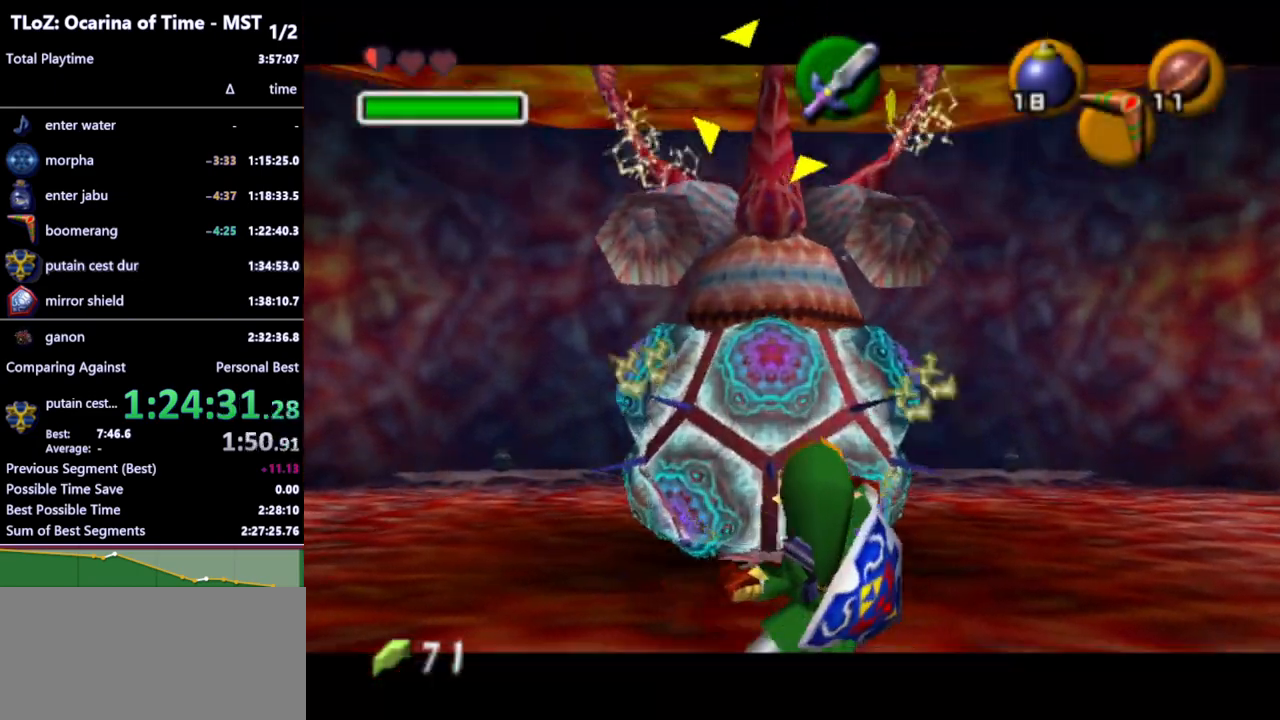
{"buttons": ["L1"], "left_stick": "up-right", "right_stick": "center", "events": []}
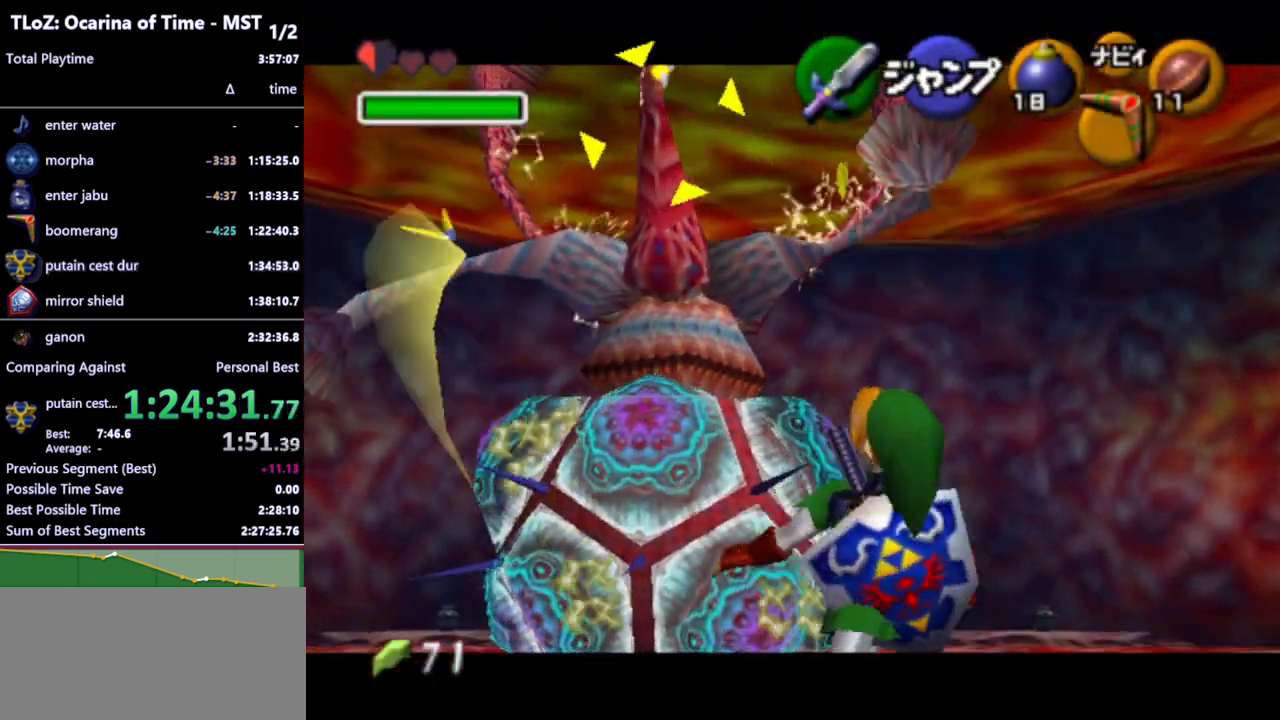
{"buttons": ["L1"], "left_stick": "up-right", "right_stick": "center", "events": []}
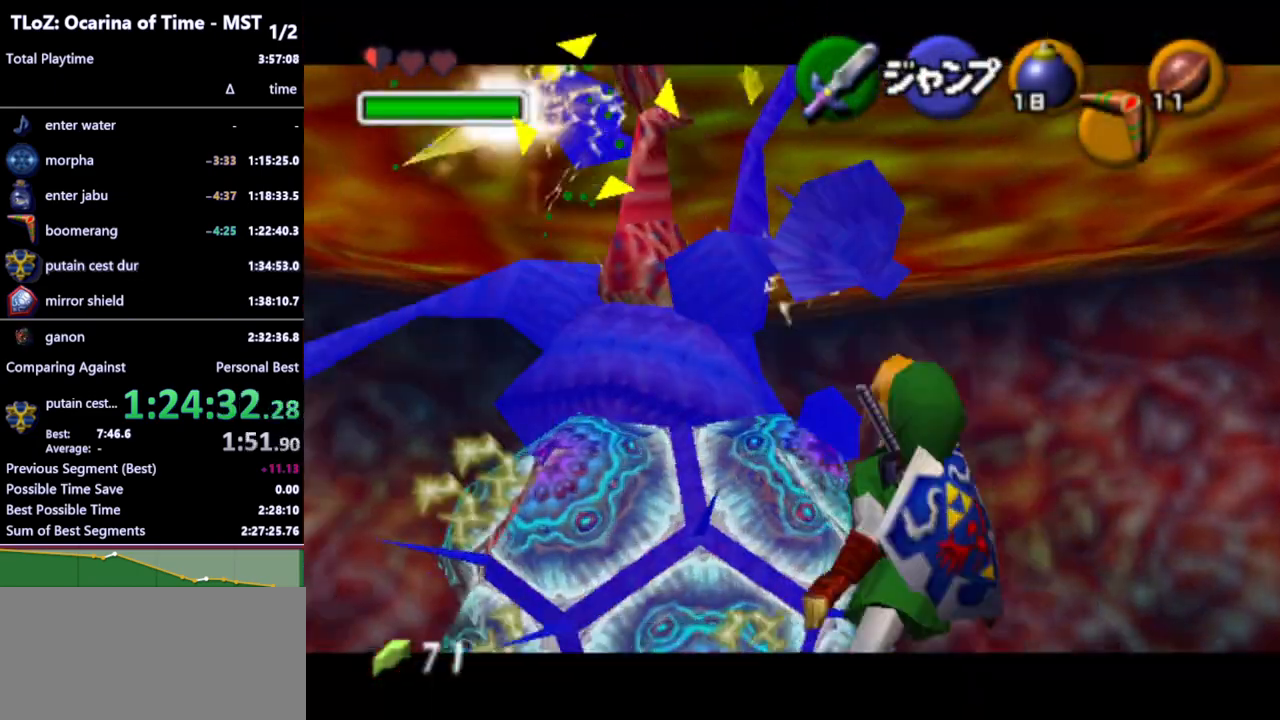
{"buttons": ["L1"], "left_stick": "right", "right_stick": "center", "events": [[233, "left_stick", "right"]]}
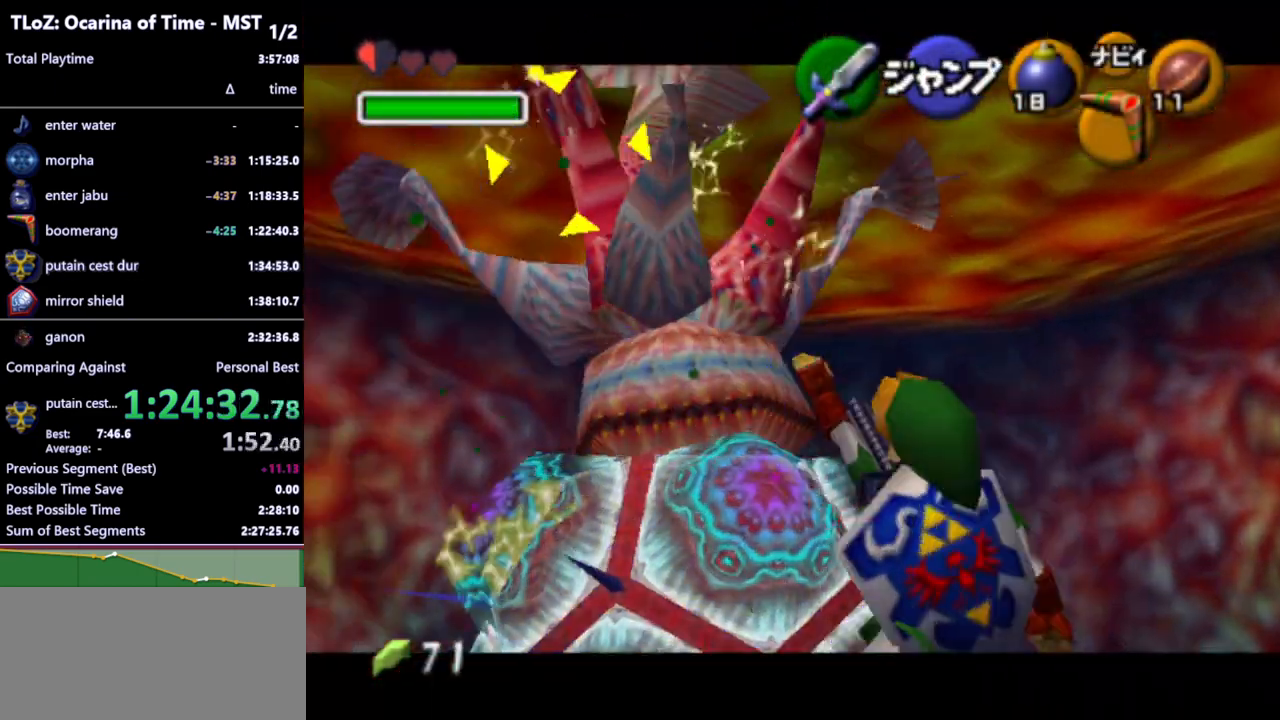
{"buttons": ["L1"], "left_stick": "up-right", "right_stick": "center", "events": [[333, "L1", "up"], [400, "left_stick", "up-right"], [433, "L1", "down"]]}
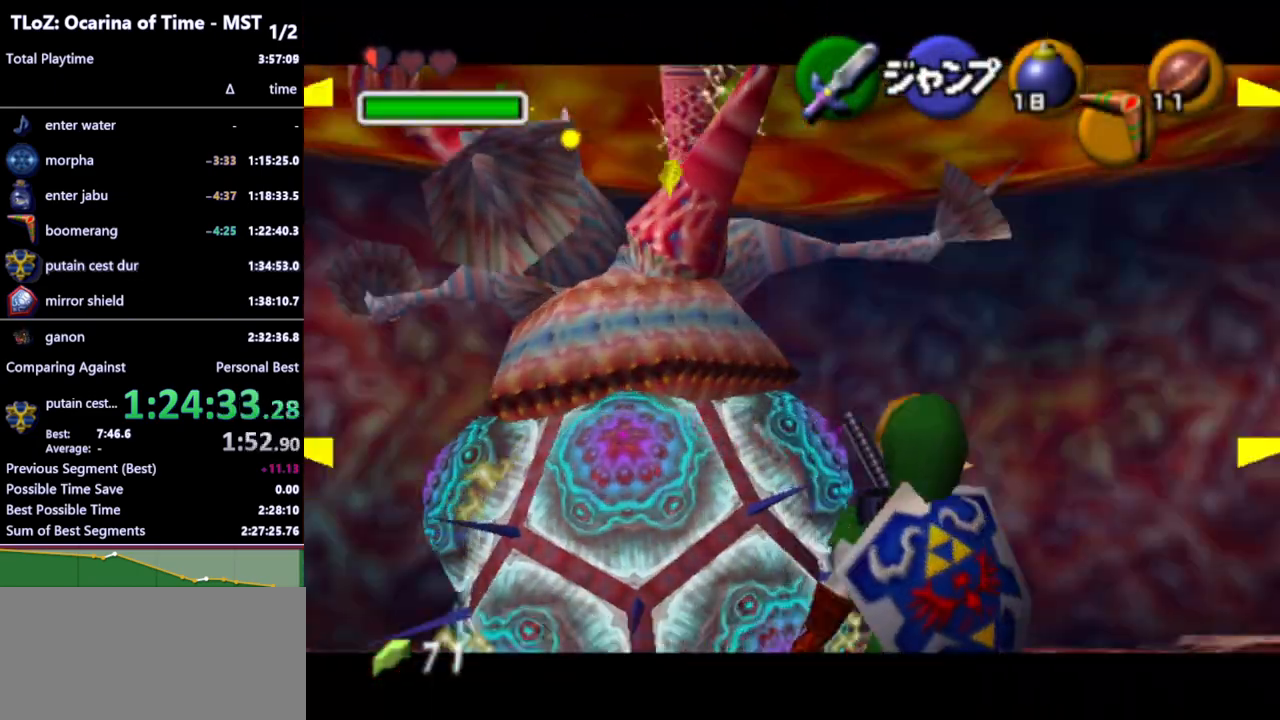
{"buttons": ["L1"], "left_stick": "up-right", "right_stick": "center", "events": [[100, "Z", "down"], [233, "Z", "up"]]}
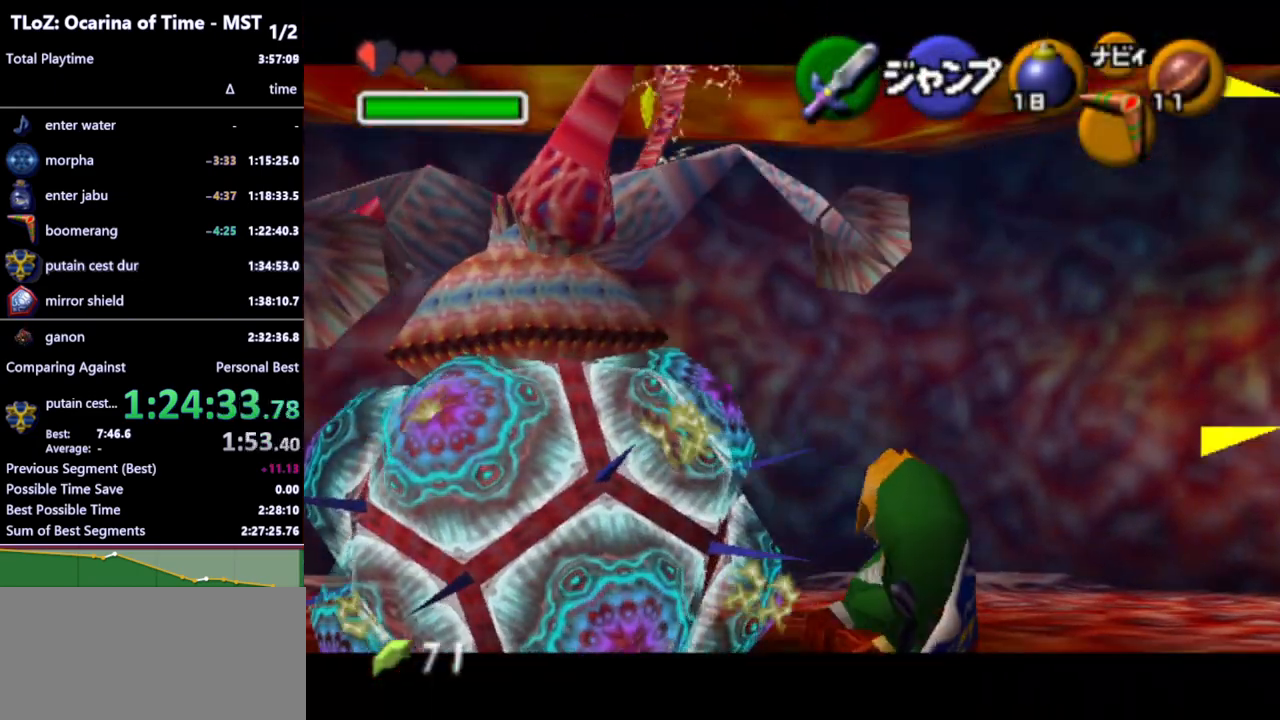
{"buttons": ["L1"], "left_stick": "up-right", "right_stick": "center", "events": []}
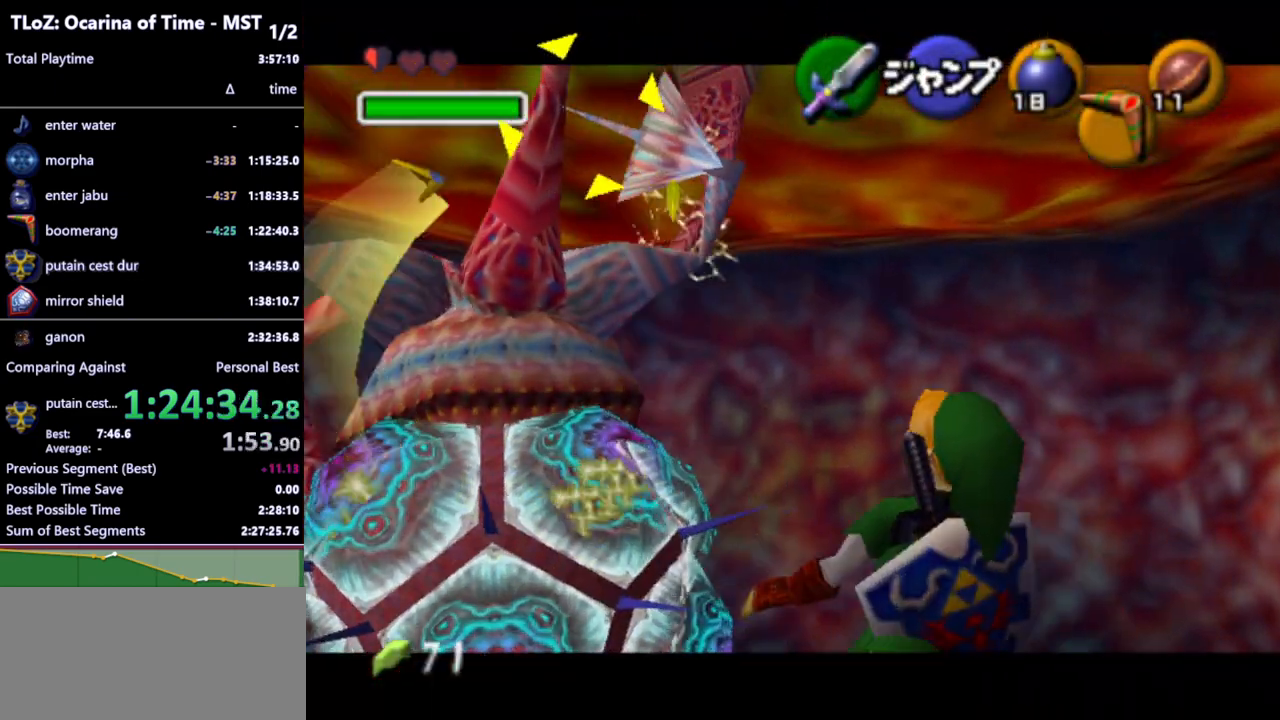
{"buttons": ["L1"], "left_stick": "up-right", "right_stick": "center", "events": [[200, "left_stick", "up"], [300, "left_stick", "up-right"]]}
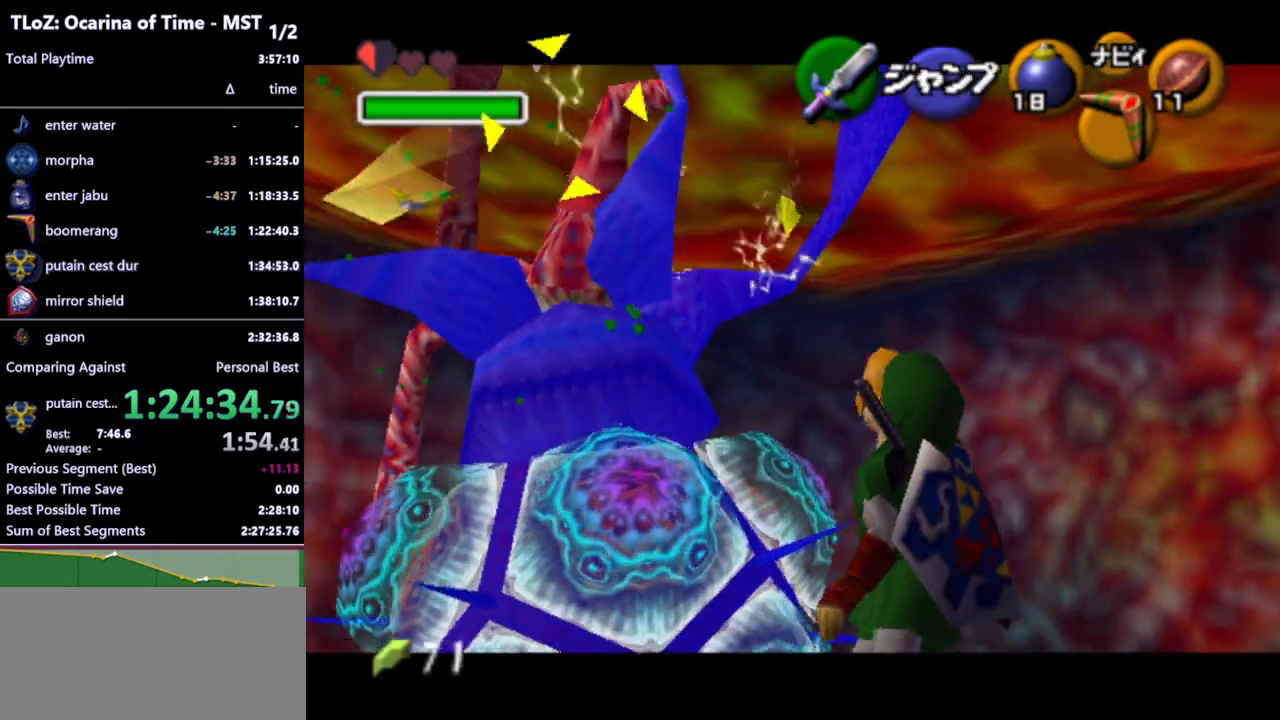
{"buttons": ["L1"], "left_stick": "up-right", "right_stick": "center", "events": [[367, "L1", "up"], [500, "L1", "down"]]}
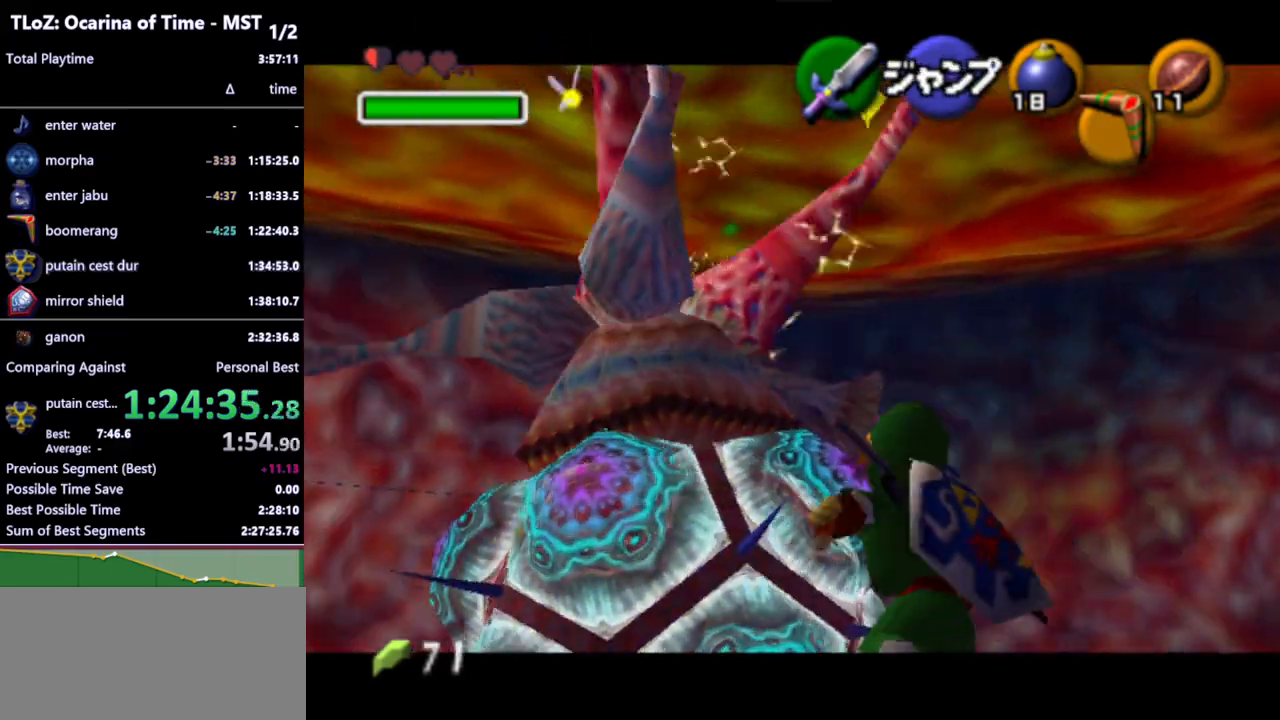
{"buttons": ["L1", "Z"], "left_stick": "up-right", "right_stick": "center", "events": [[367, "Z", "down"]]}
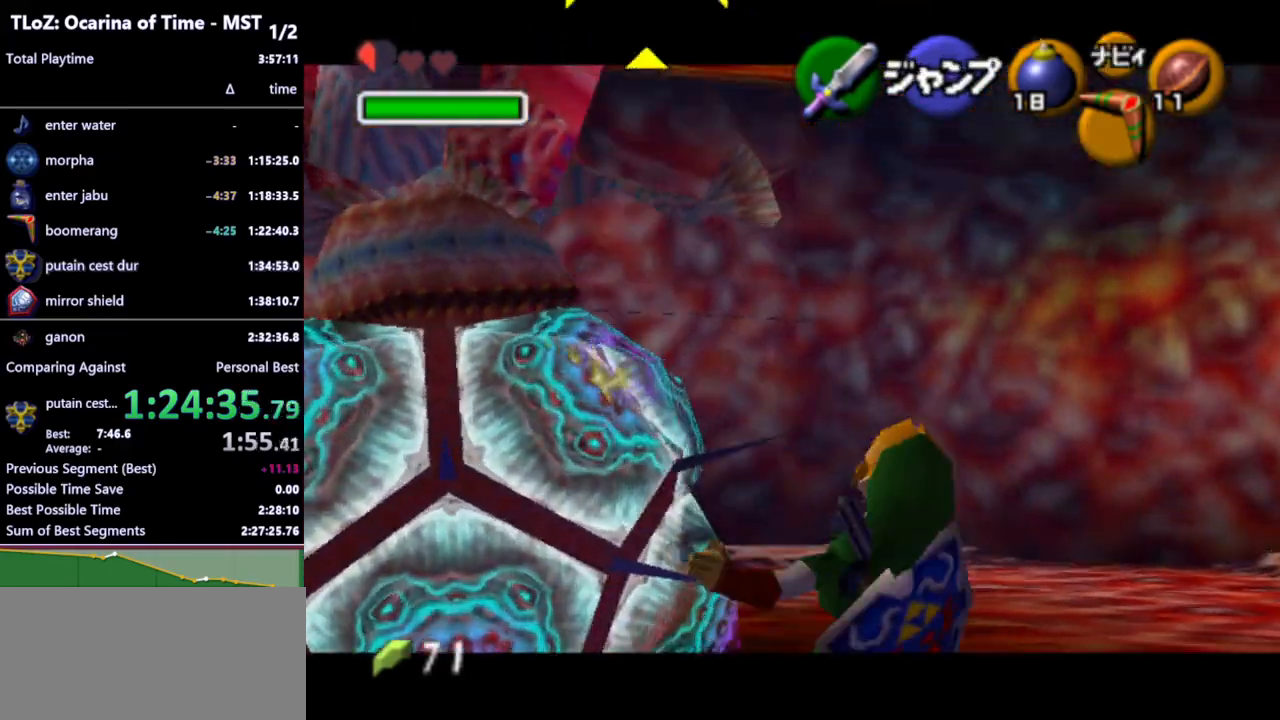
{"buttons": ["L1"], "left_stick": "up-right", "right_stick": "center", "events": [[67, "Z", "up"]]}
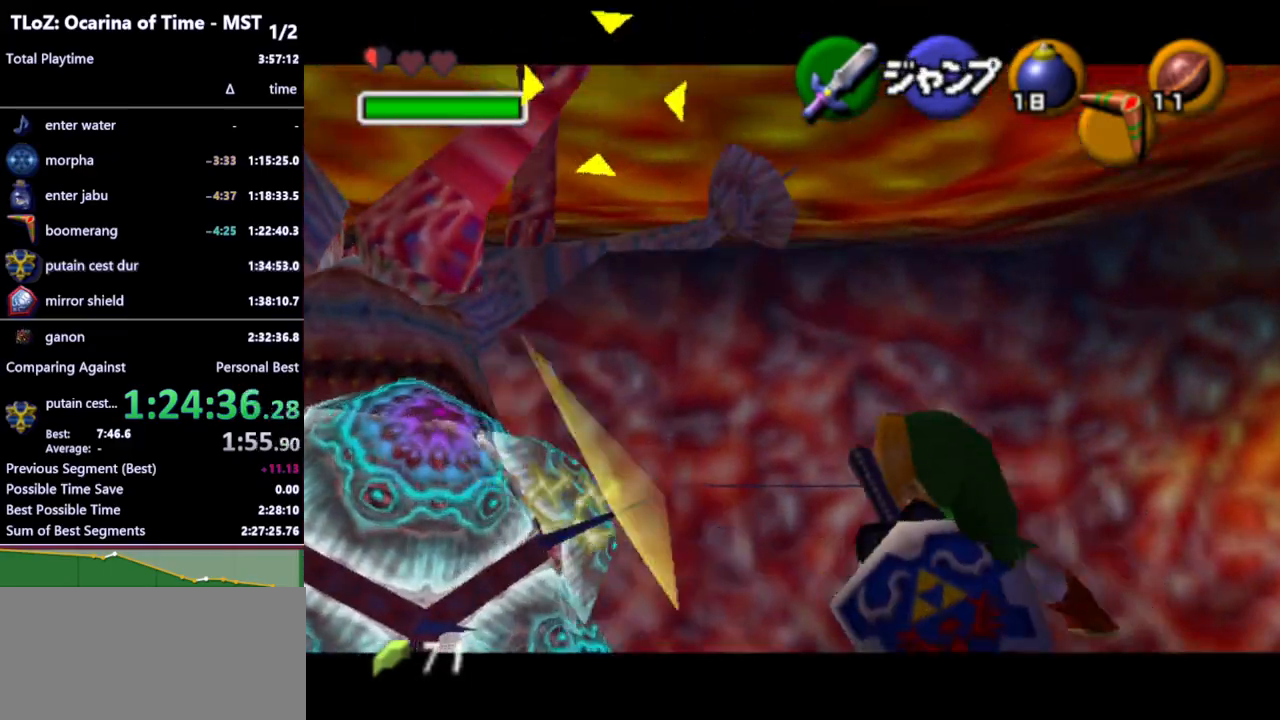
{"buttons": ["L1"], "left_stick": "up-right", "right_stick": "center", "events": []}
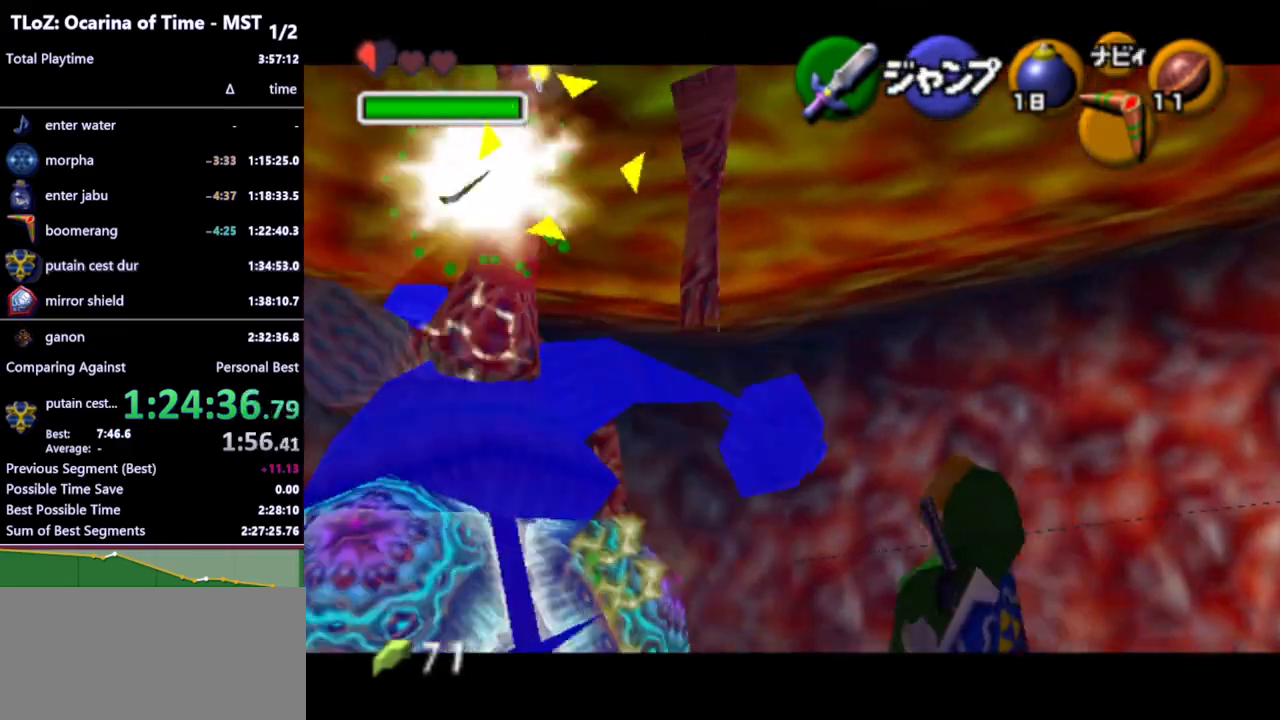
{"buttons": ["L1"], "left_stick": "up-right", "right_stick": "center", "events": []}
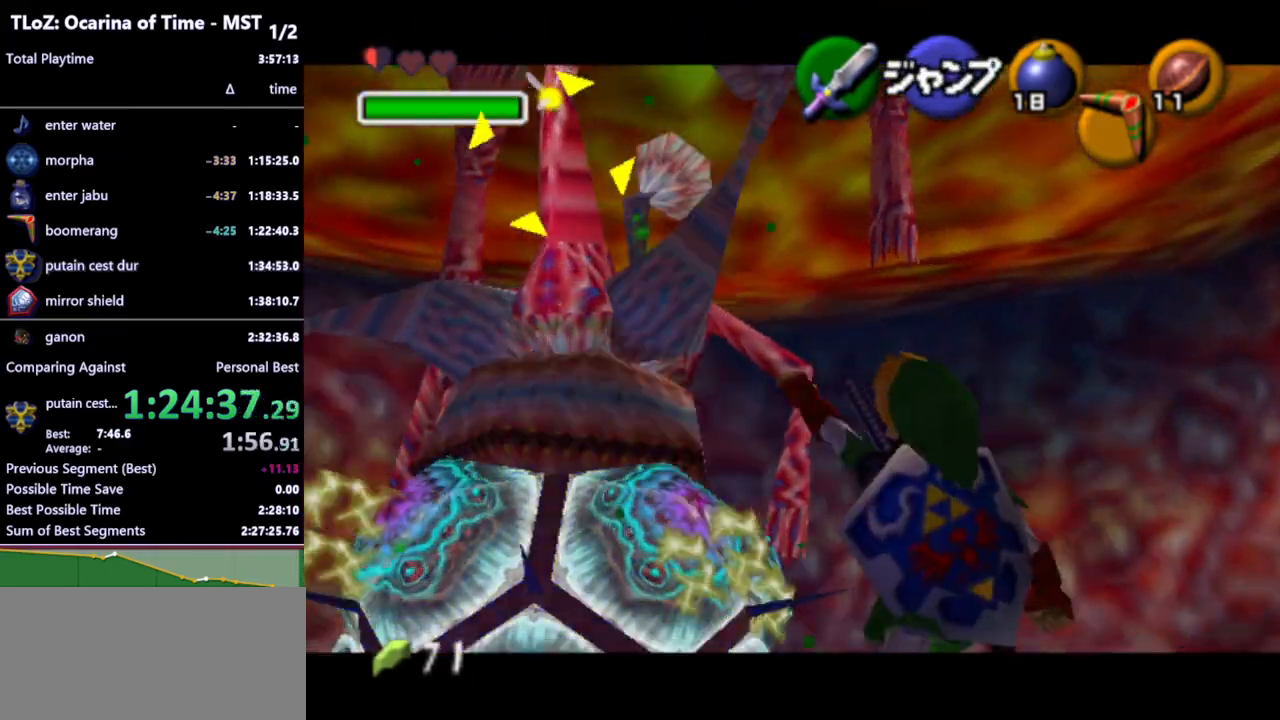
{"buttons": ["Z"], "left_stick": "center", "right_stick": "center", "events": [[167, "left_stick", "up"], [300, "L1", "up"], [300, "Z", "down"], [333, "left_stick", "center"]]}
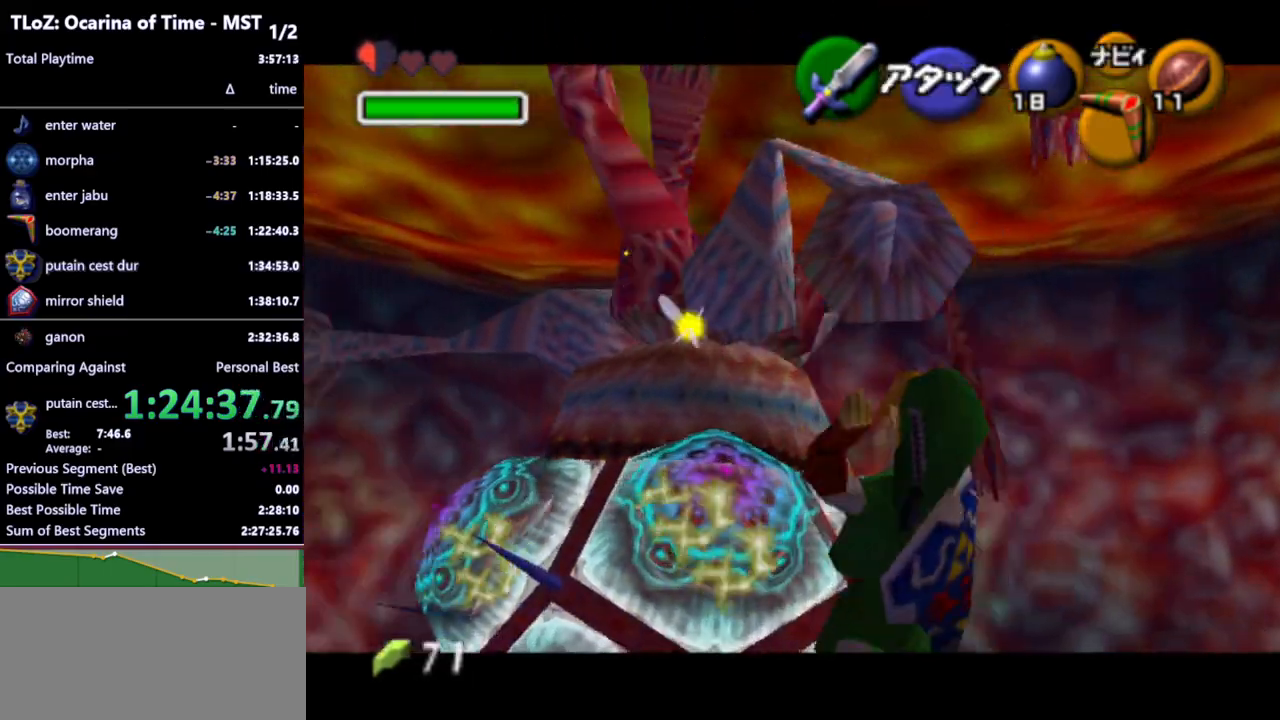
{"buttons": ["Z"], "left_stick": "center", "right_stick": "center", "events": []}
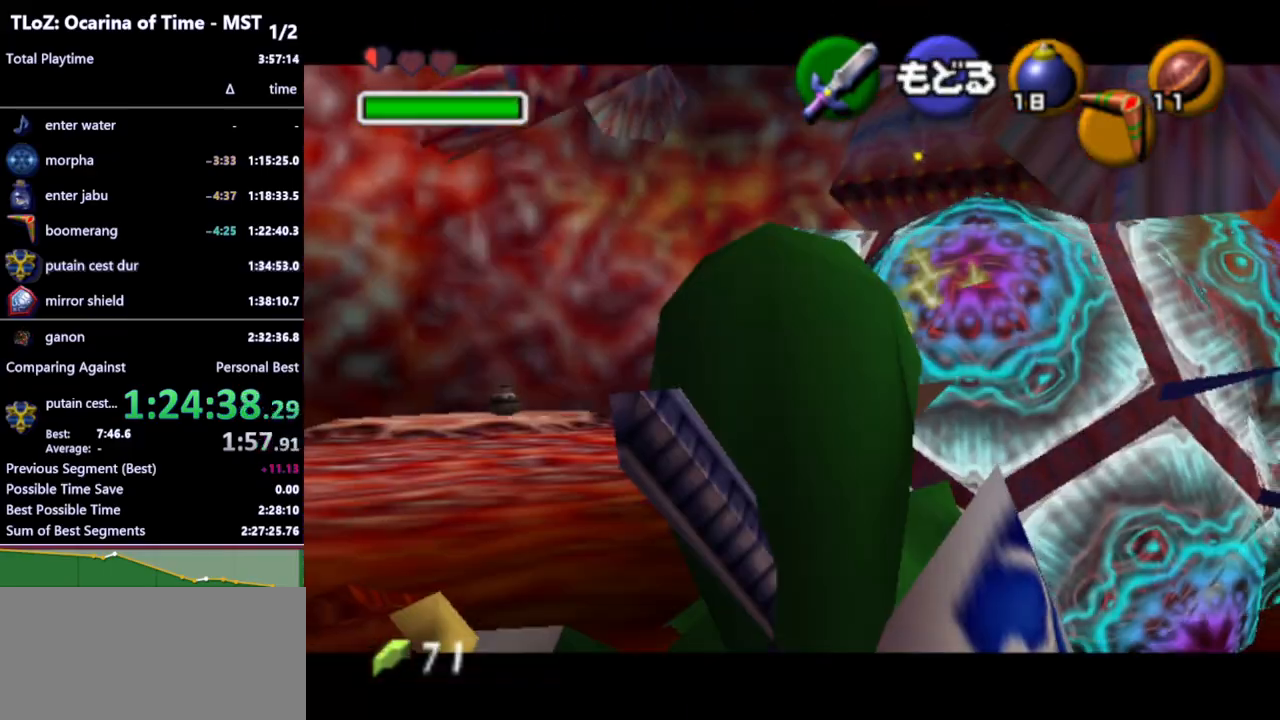
{"buttons": [], "left_stick": "center", "right_stick": "center", "events": [[100, "Z", "up"]]}
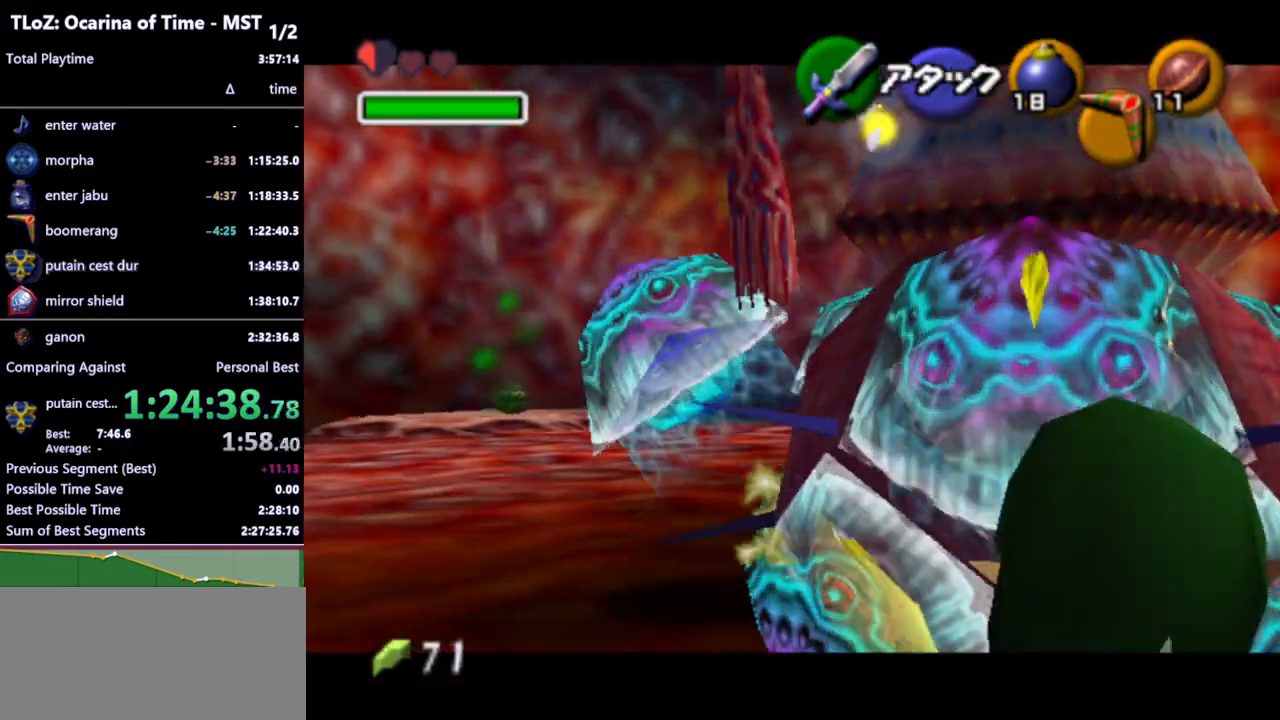
{"buttons": [], "left_stick": "up", "right_stick": "center", "events": [[433, "left_stick", "up"]]}